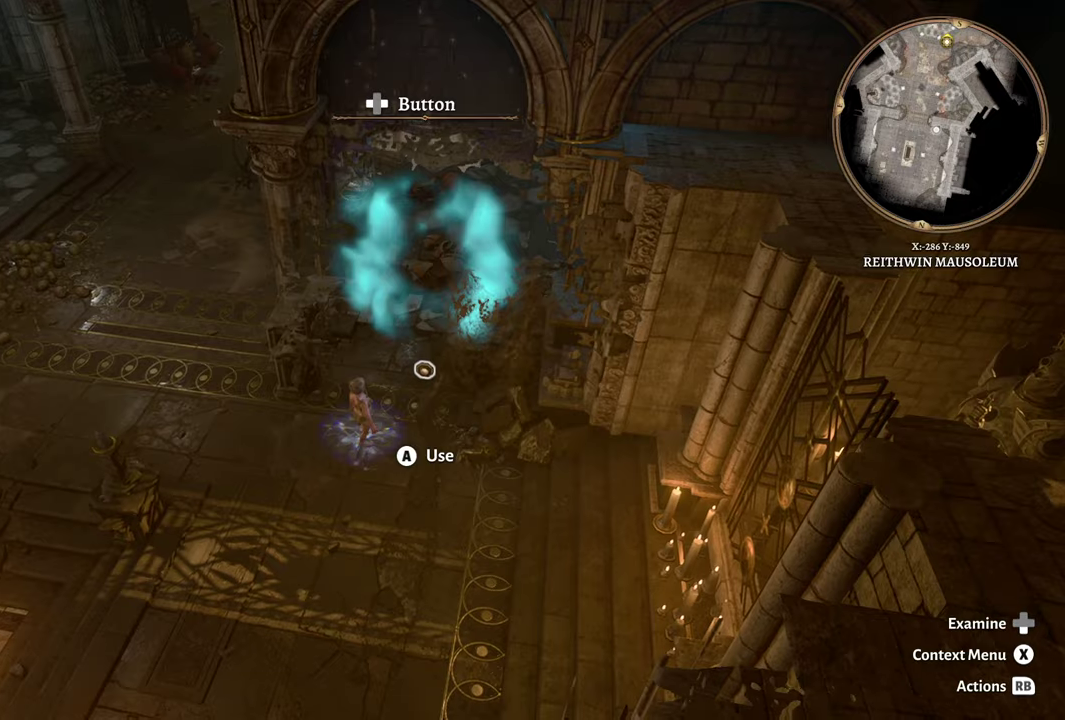
Gameplay with a controller (Xbox layout); each line is a JSON object with the inputs held at the frame after it. "events" lists button and stick changes between this image and that frame as [ms after this image, input, new state], when the widget could be followed in between.
{"buttons": [], "left_stick": "left", "right_stick": "center", "events": [[34, "left_stick", "left"]]}
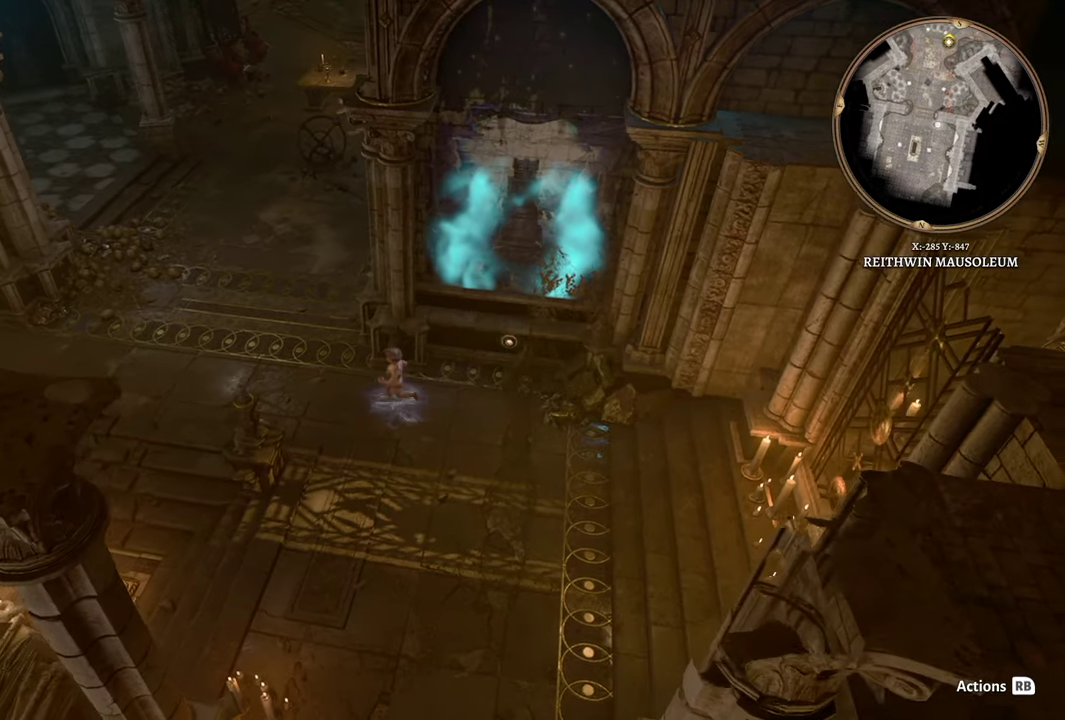
{"buttons": [], "left_stick": "left", "right_stick": "center", "events": []}
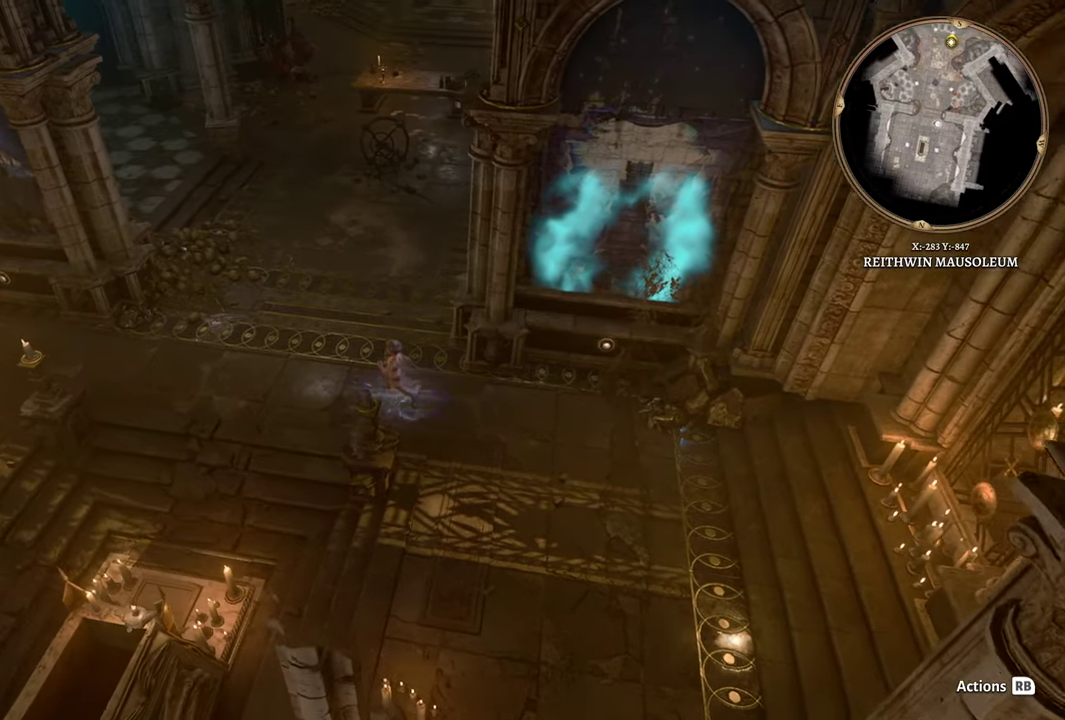
{"buttons": [], "left_stick": "left", "right_stick": "center", "events": []}
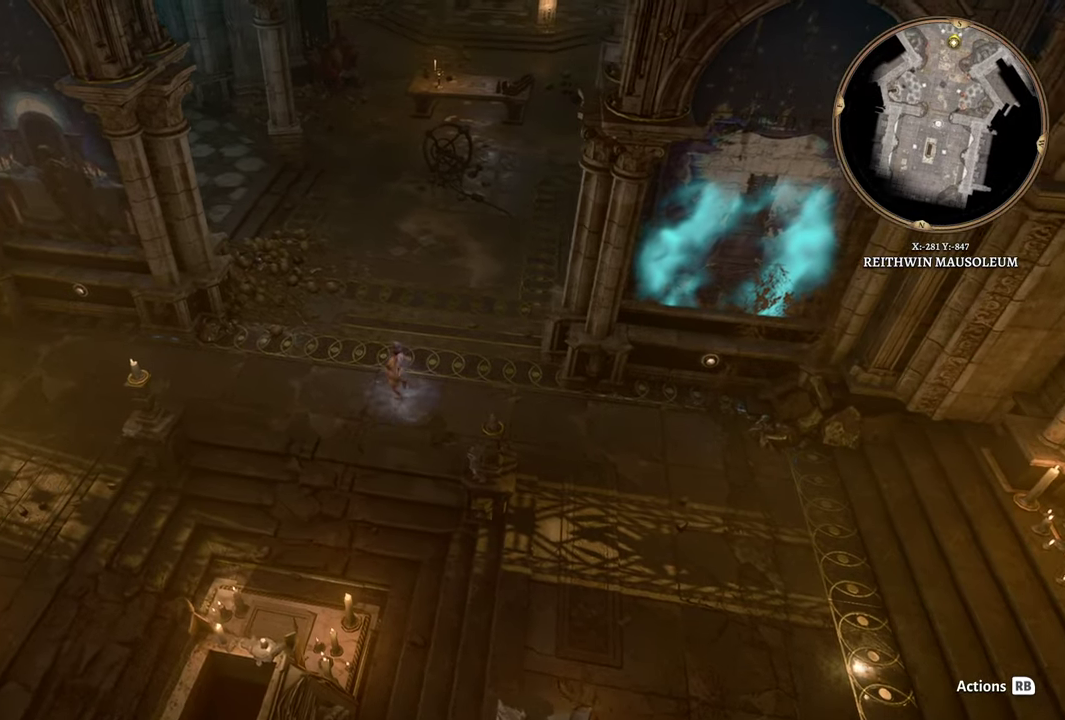
{"buttons": [], "left_stick": "left", "right_stick": "center", "events": []}
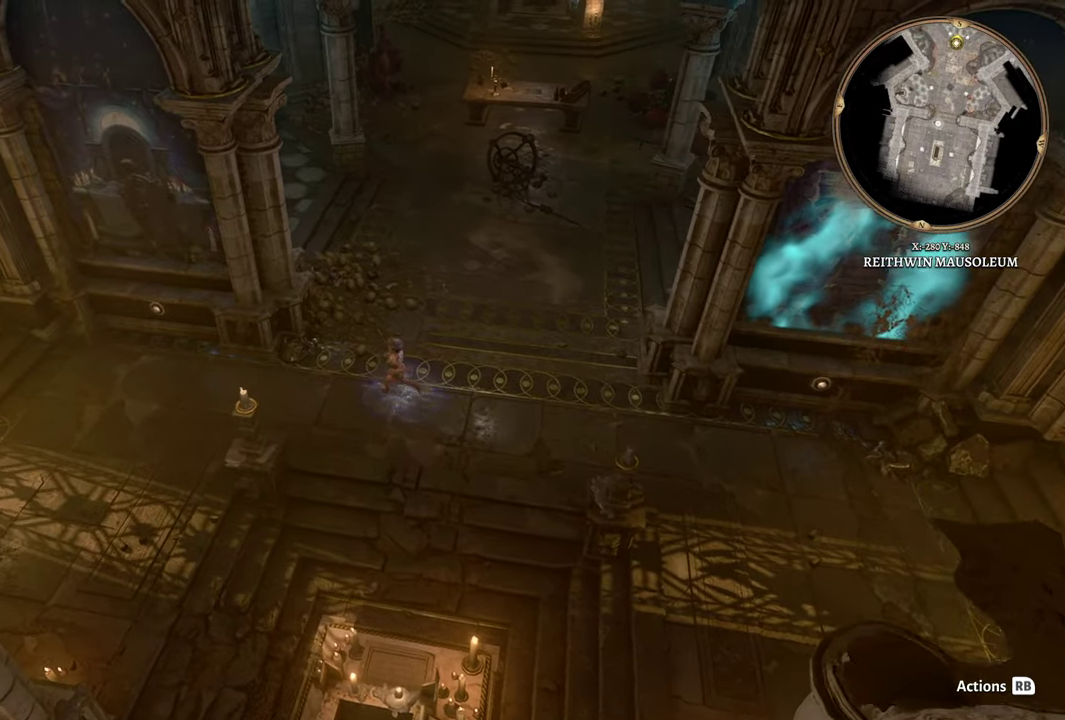
{"buttons": [], "left_stick": "left", "right_stick": "center", "events": []}
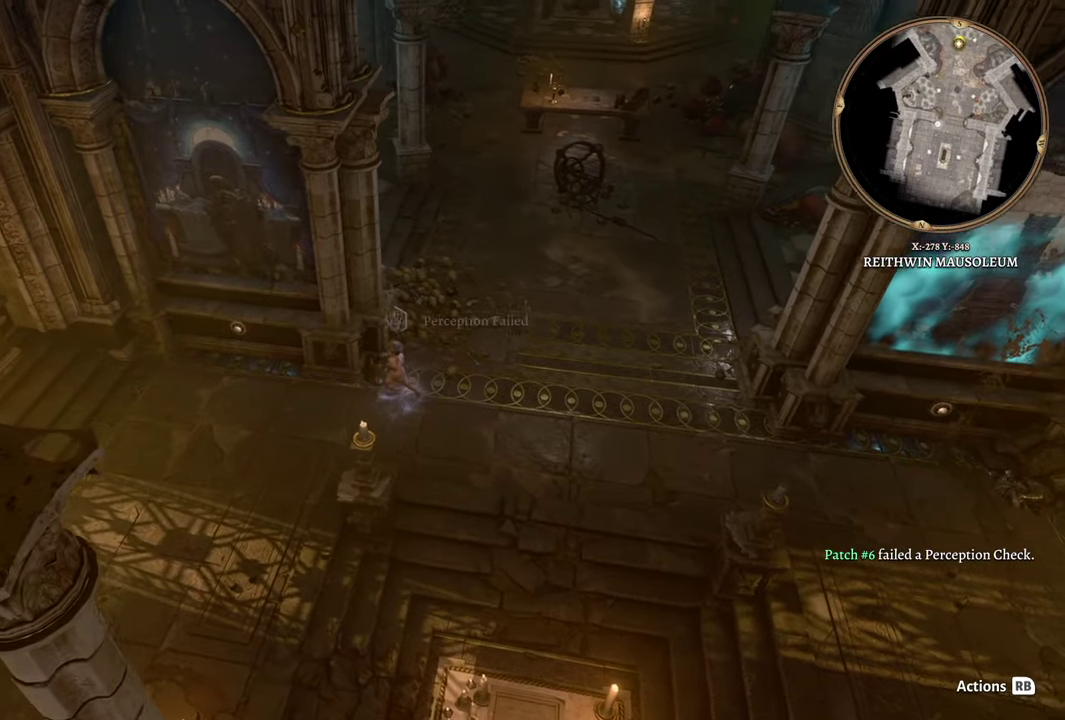
{"buttons": [], "left_stick": "left", "right_stick": "center", "events": []}
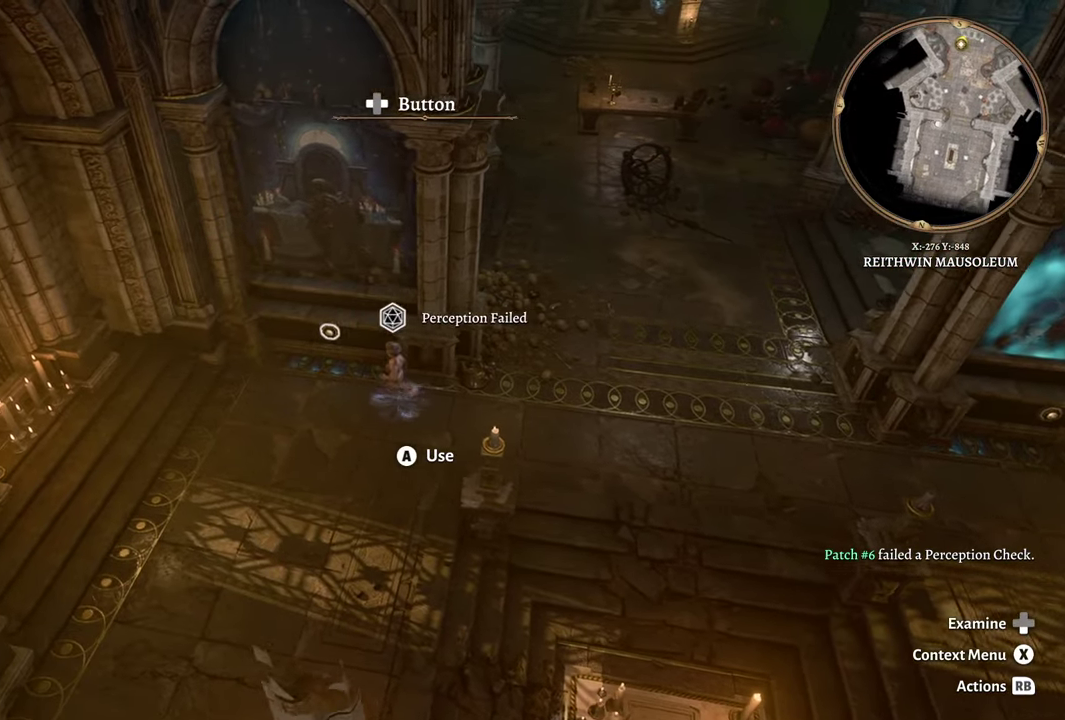
{"buttons": [], "left_stick": "center", "right_stick": "center", "events": [[117, "left_stick", "center"]]}
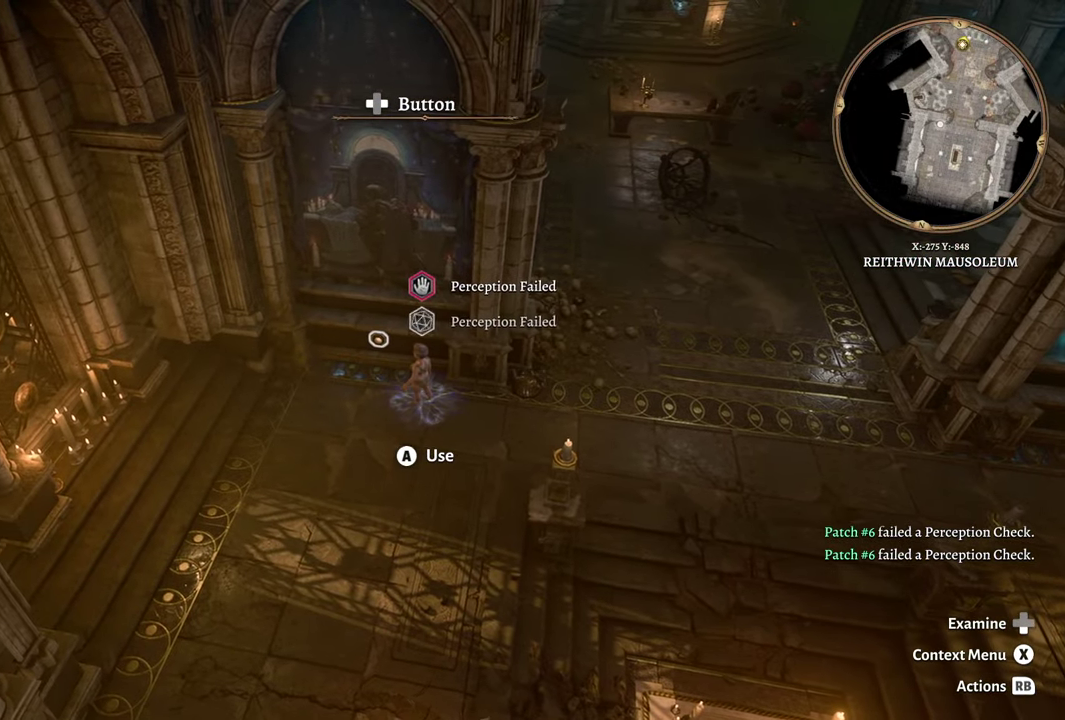
{"buttons": [], "left_stick": "center", "right_stick": "center", "events": [[17, "DPAD_LEFT", "down"], [183, "DPAD_LEFT", "up"]]}
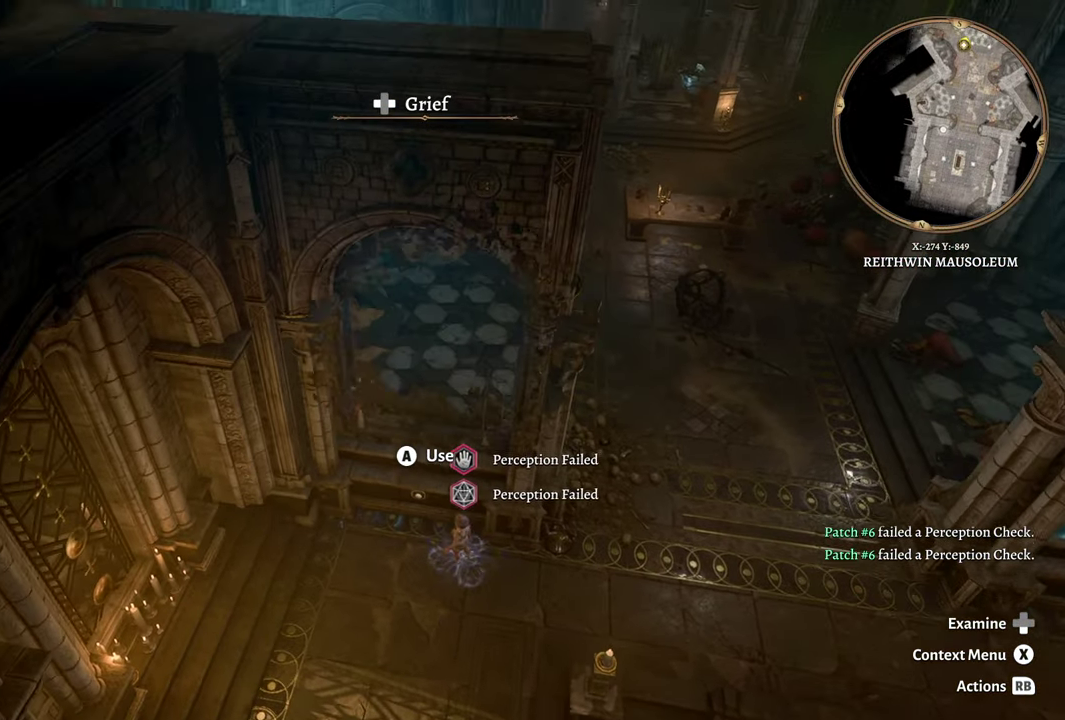
{"buttons": [], "left_stick": "center", "right_stick": "center", "events": [[151, "DPAD_LEFT", "down"], [334, "DPAD_LEFT", "up"]]}
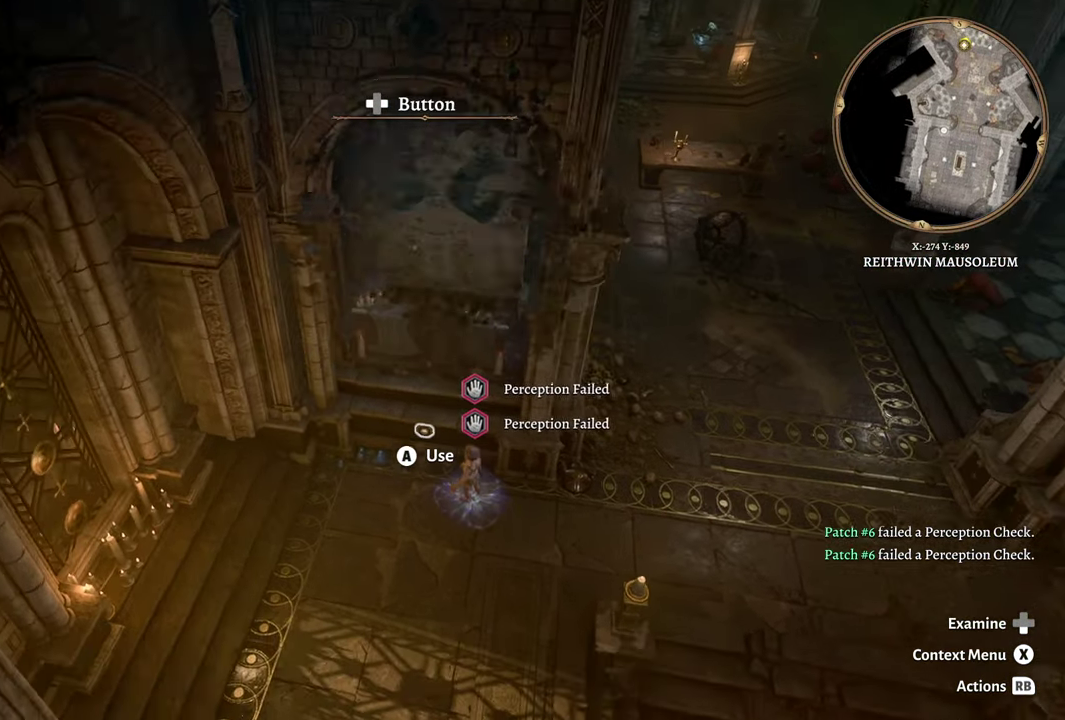
{"buttons": ["A"], "left_stick": "center", "right_stick": "center", "events": [[384, "A", "down"]]}
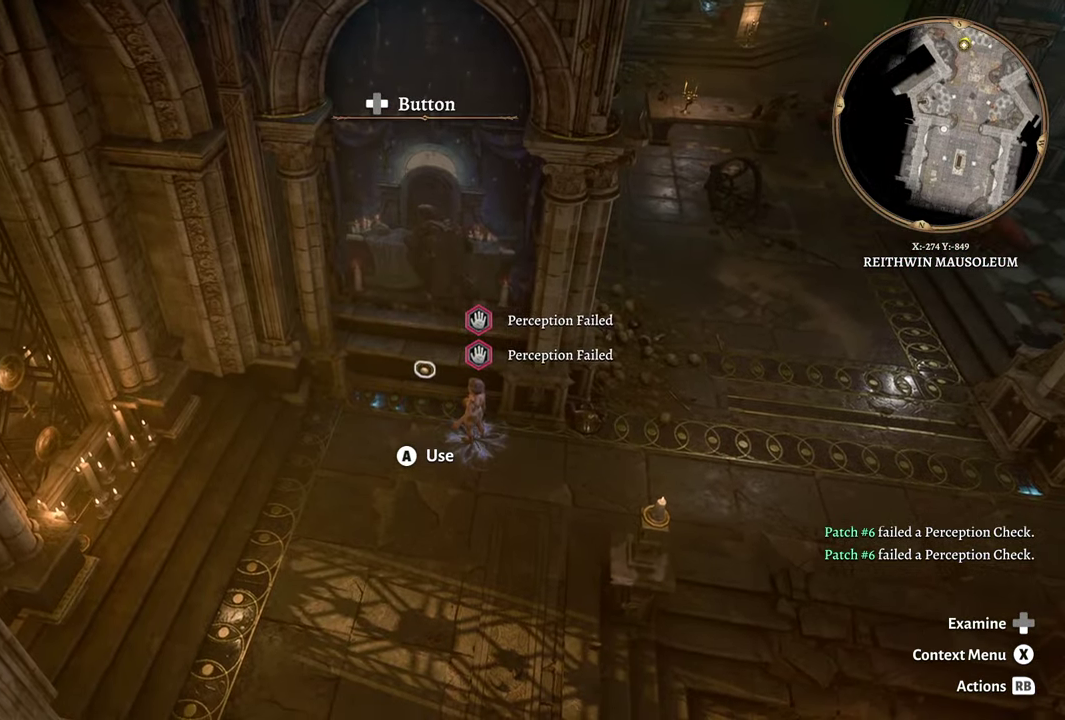
{"buttons": [], "left_stick": "center", "right_stick": "left", "events": [[17, "A", "up"], [234, "right_stick", "left"]]}
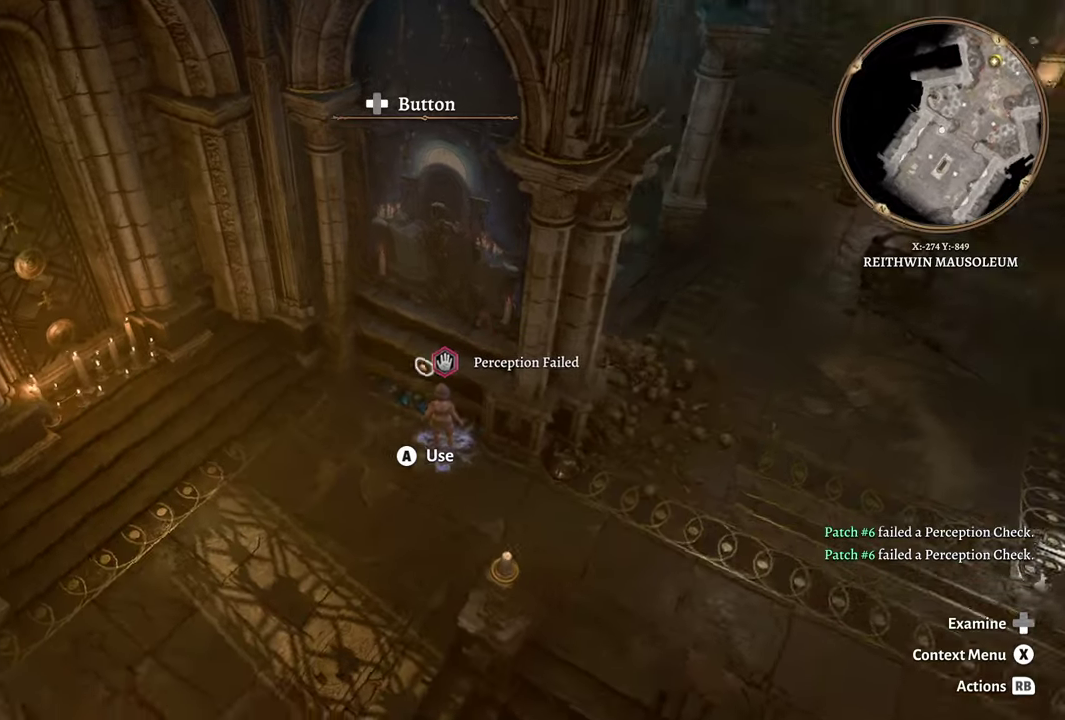
{"buttons": [], "left_stick": "center", "right_stick": "left", "events": []}
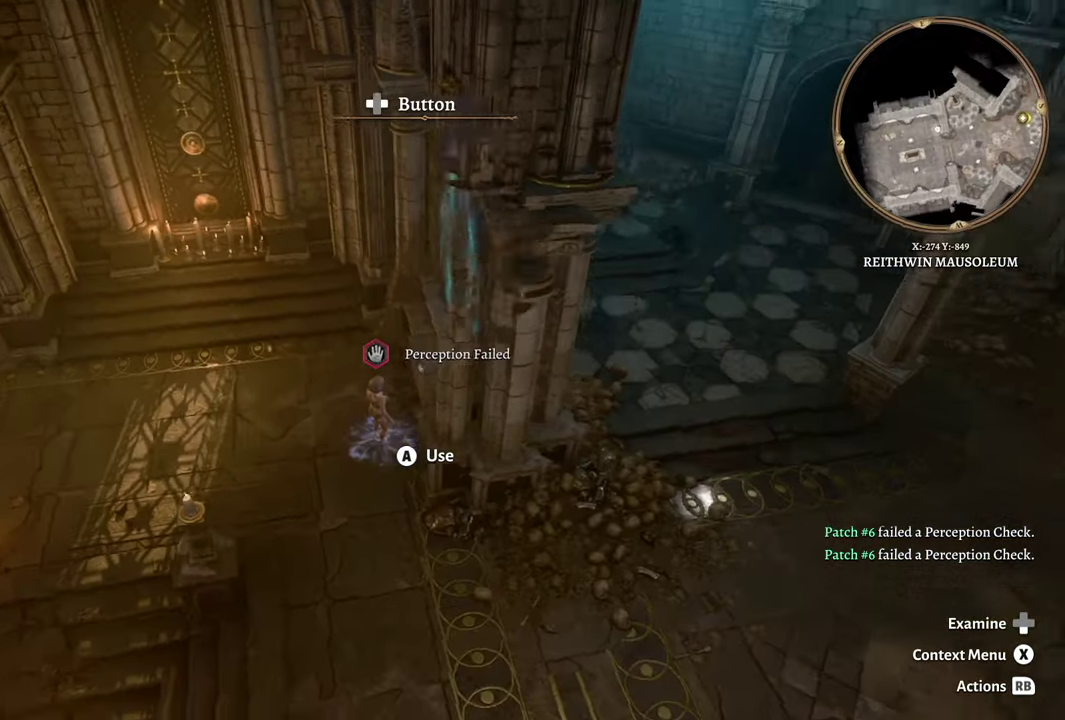
{"buttons": [], "left_stick": "up-left", "right_stick": "left", "events": [[117, "left_stick", "left"], [384, "left_stick", "up-left"]]}
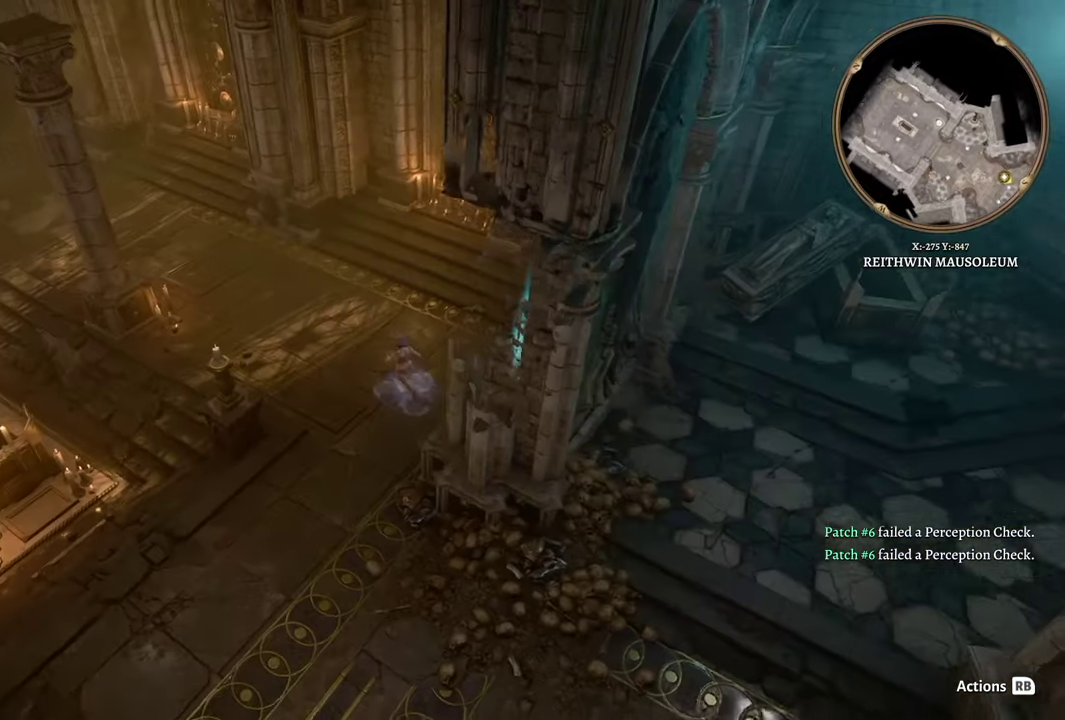
{"buttons": [], "left_stick": "up-left", "right_stick": "left", "events": []}
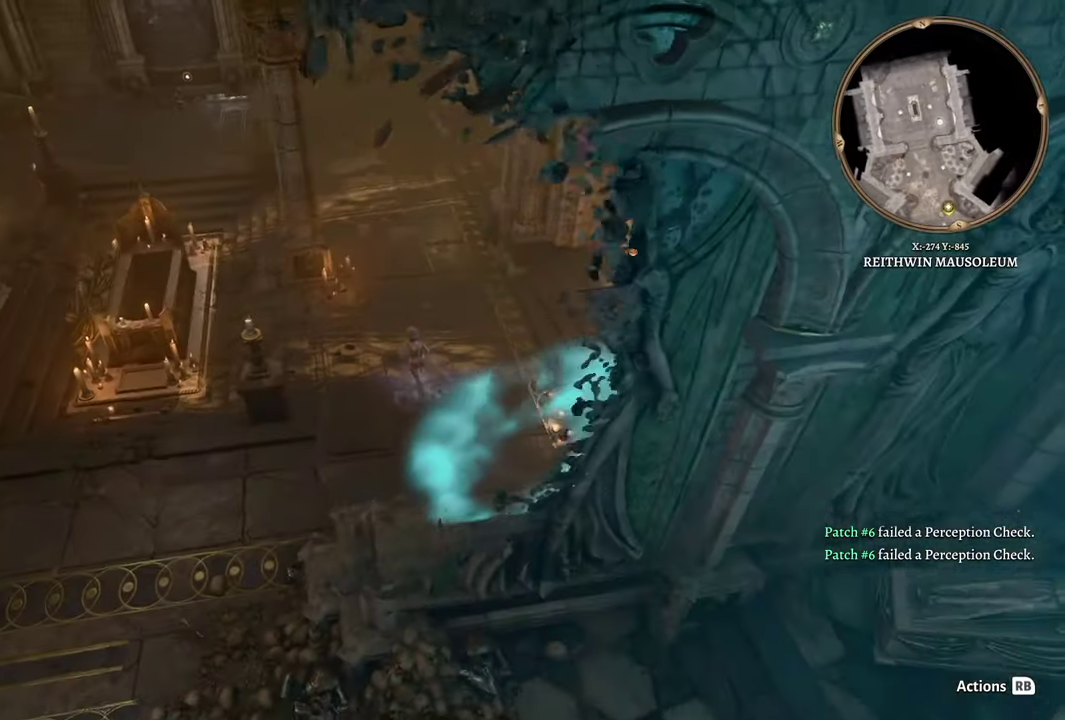
{"buttons": [], "left_stick": "up", "right_stick": "center", "events": [[17, "left_stick", "up"], [117, "right_stick", "center"]]}
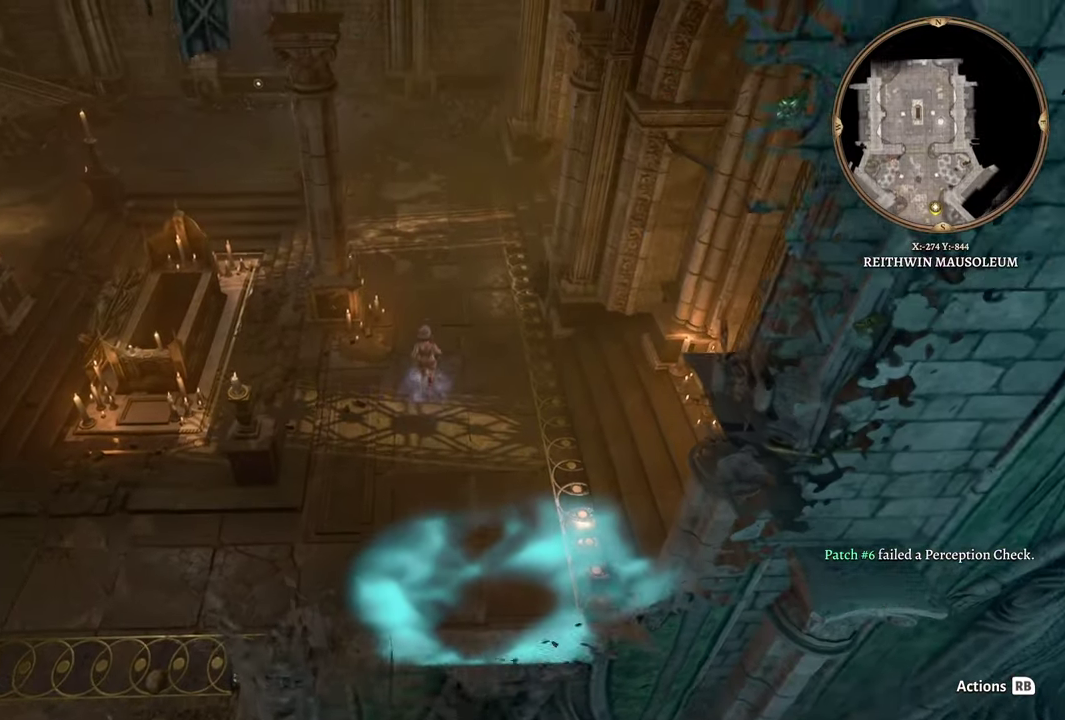
{"buttons": [], "left_stick": "up", "right_stick": "center", "events": []}
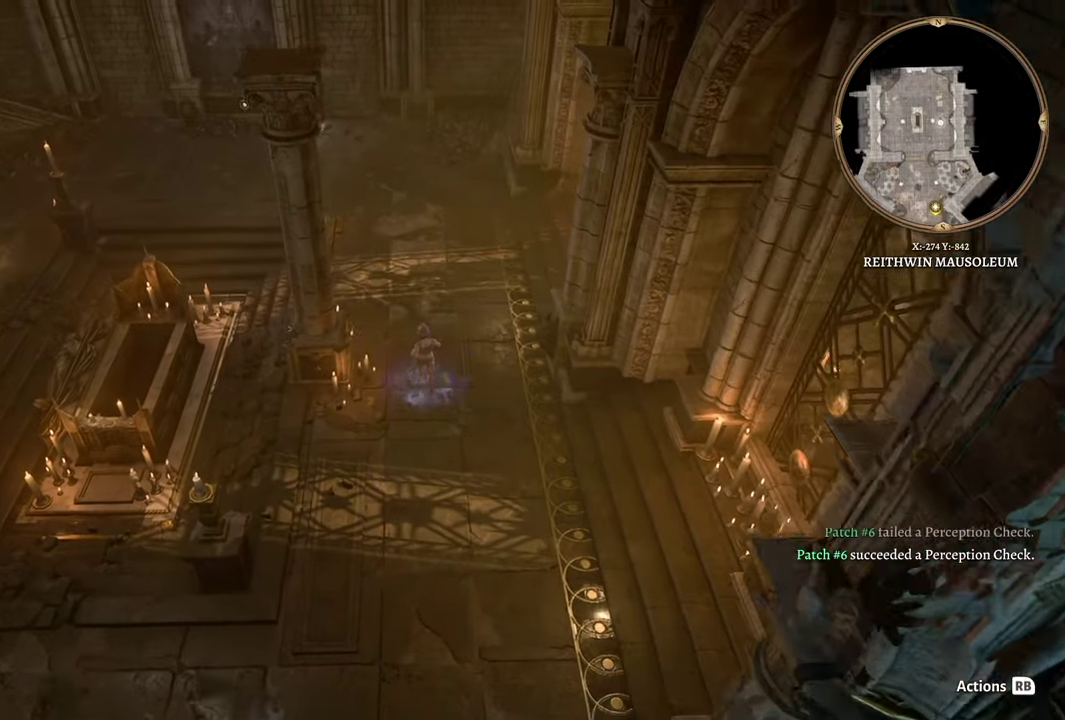
{"buttons": [], "left_stick": "up", "right_stick": "left"}
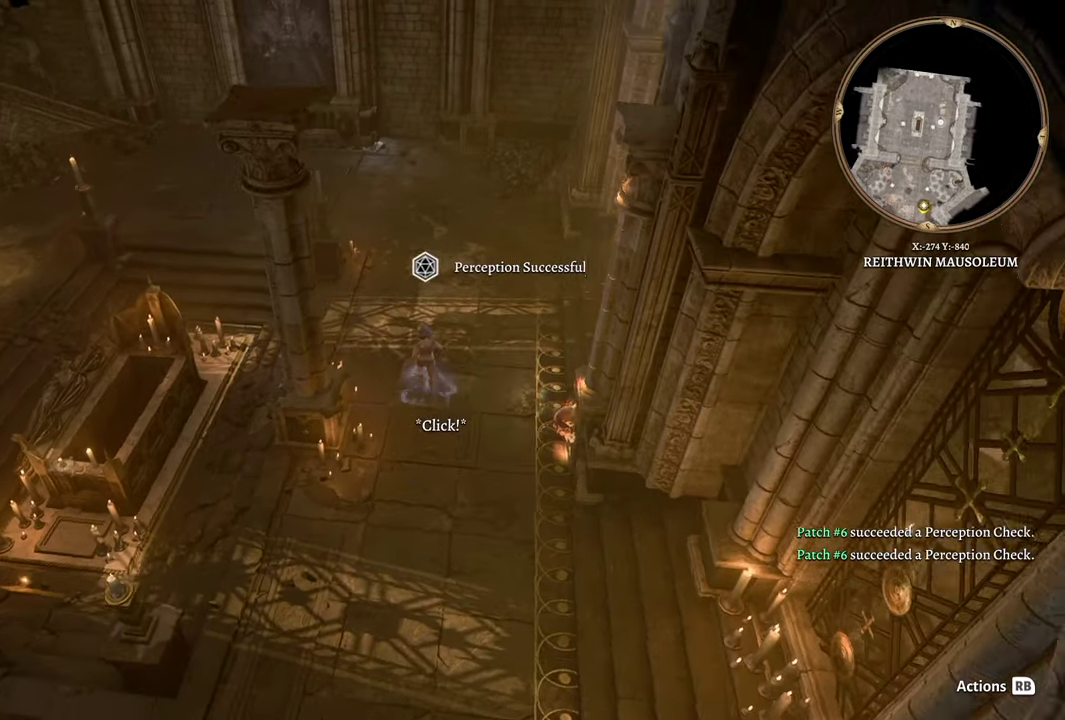
{"buttons": [], "left_stick": "up", "right_stick": "center", "events": [[17, "right_stick", "center"]]}
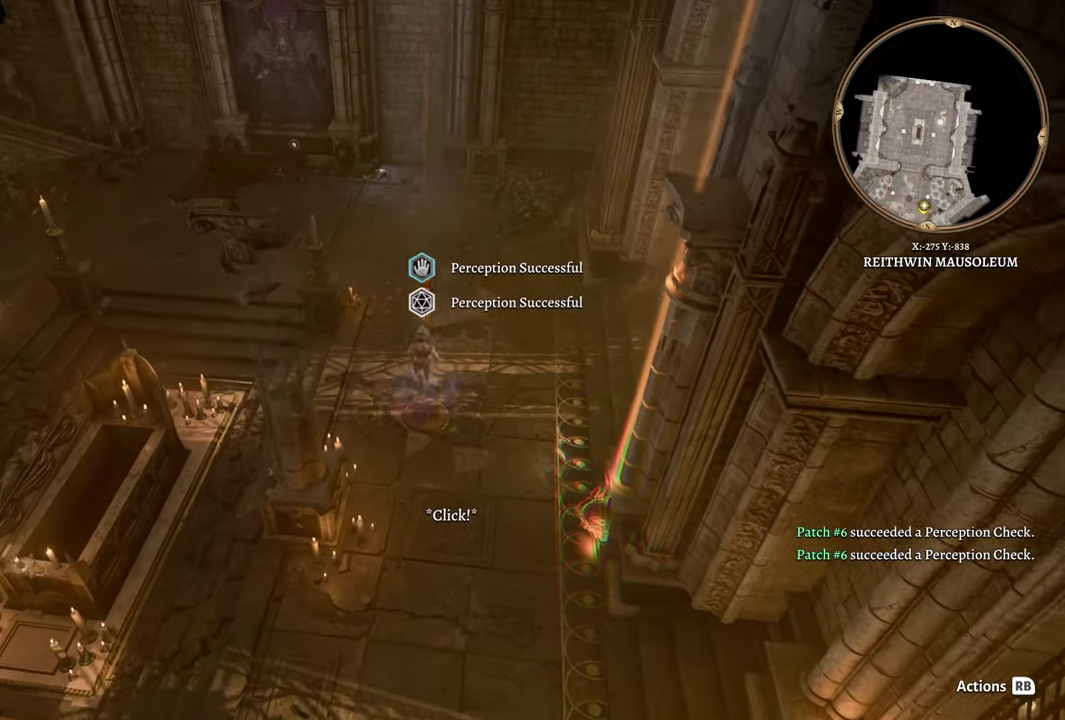
{"buttons": [], "left_stick": "up", "right_stick": "center", "events": []}
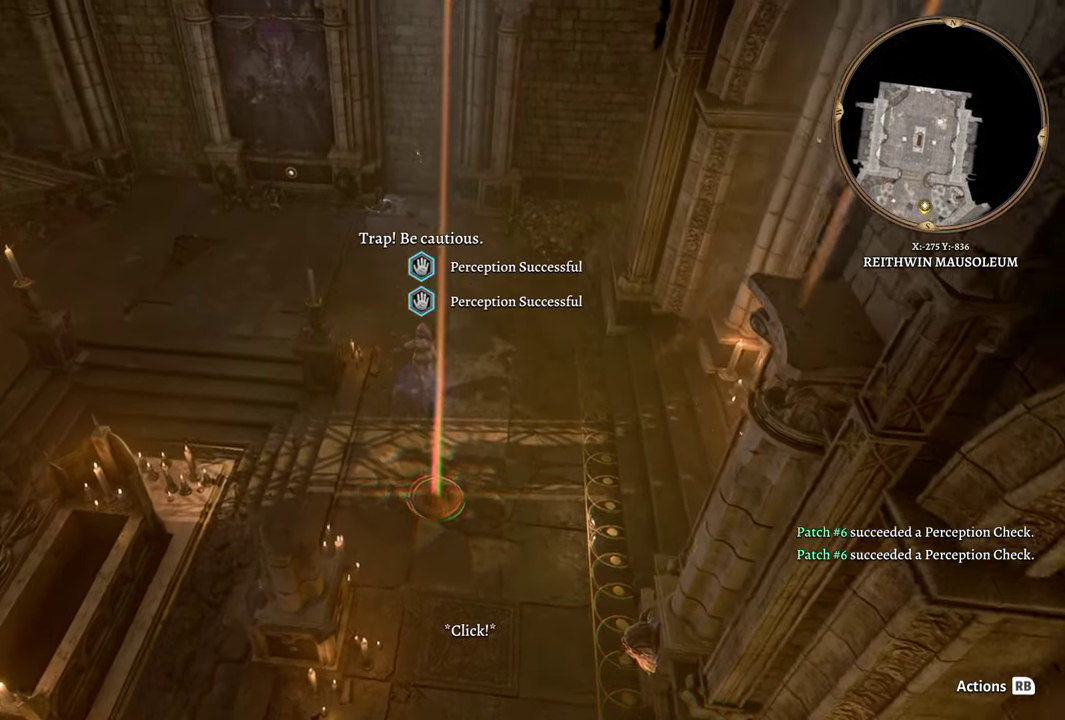
{"buttons": [], "left_stick": "up", "right_stick": "center", "events": []}
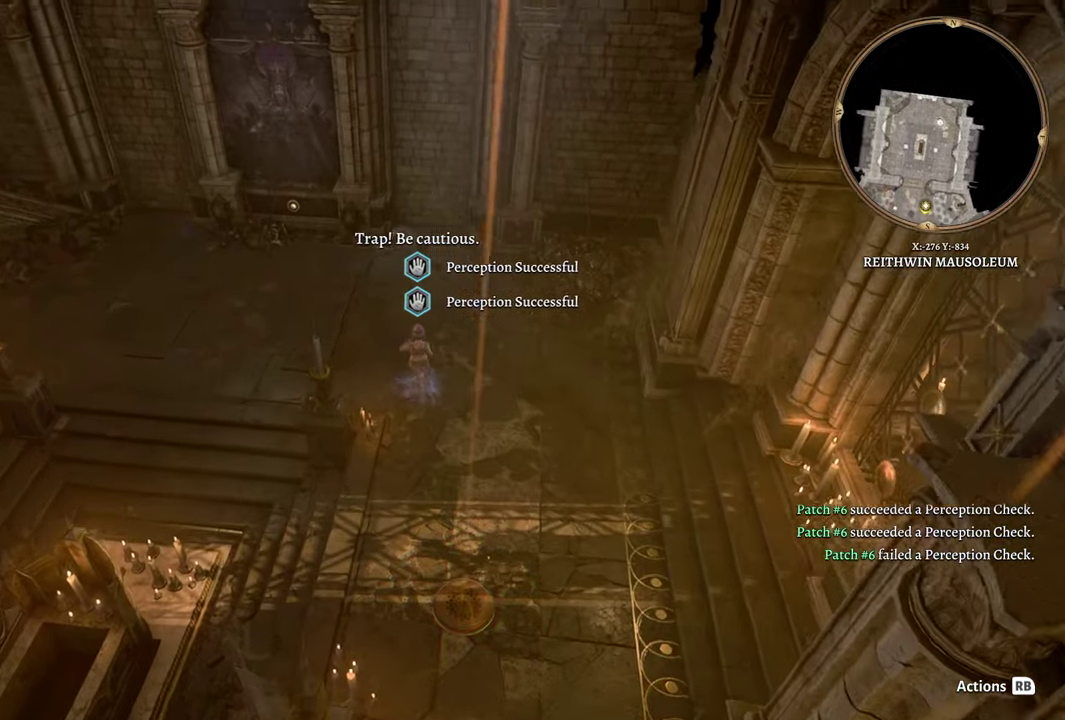
{"buttons": [], "left_stick": "up", "right_stick": "center", "events": []}
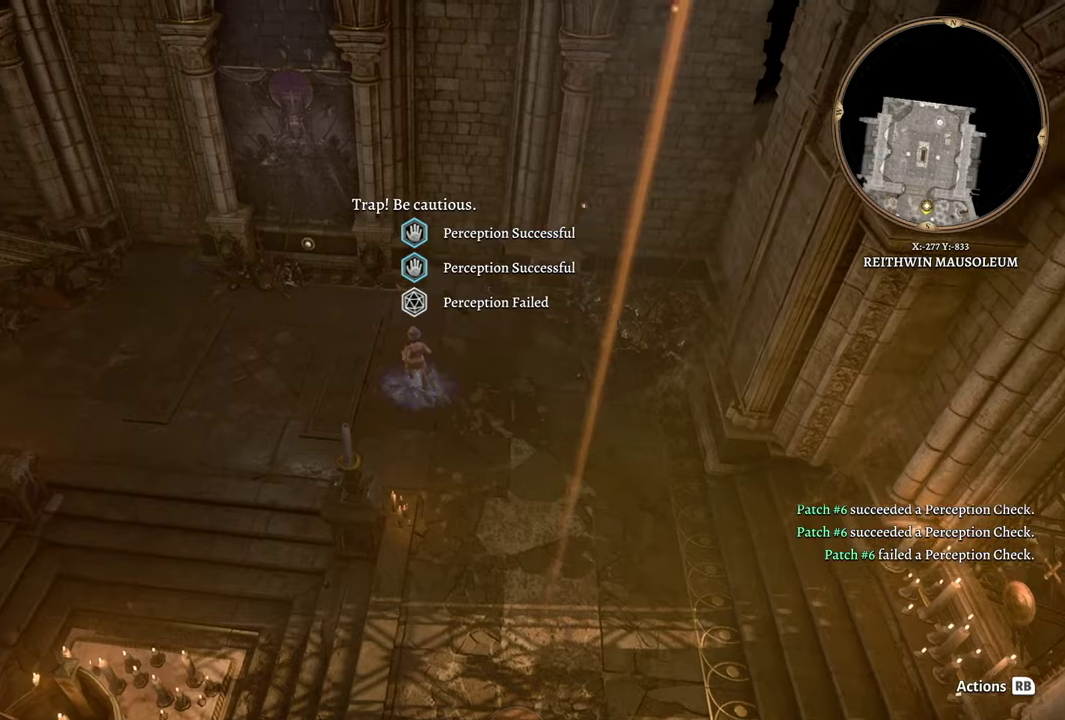
{"buttons": [], "left_stick": "up", "right_stick": "center", "events": []}
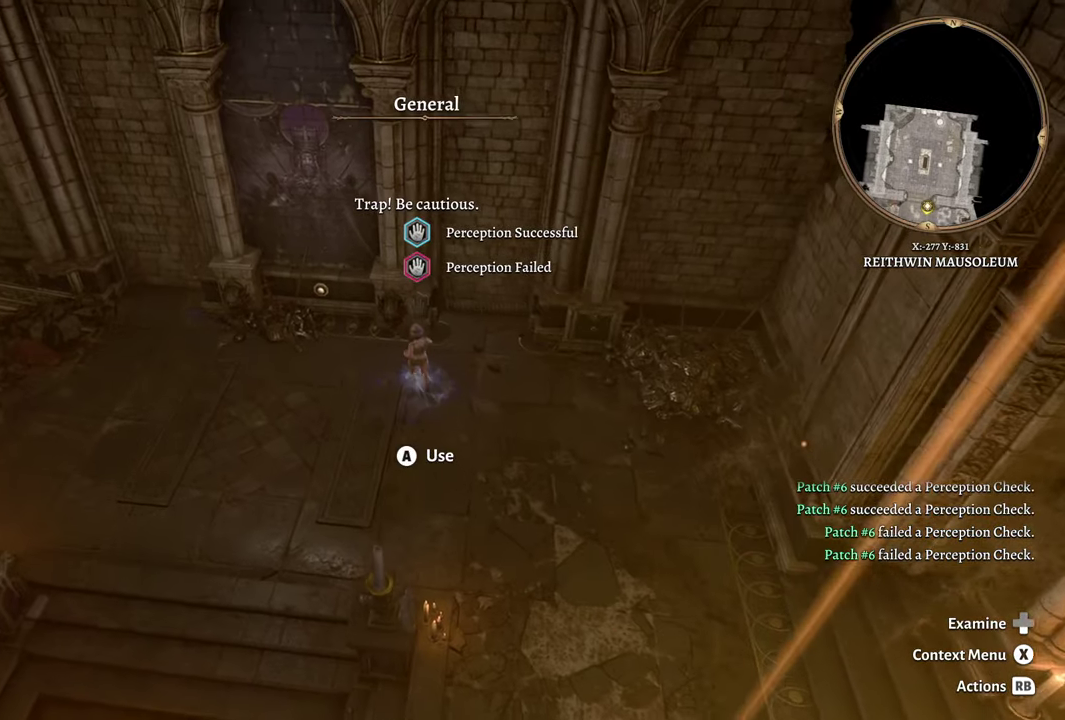
{"buttons": [], "left_stick": "up-left", "right_stick": "center", "events": [[167, "left_stick", "up-left"]]}
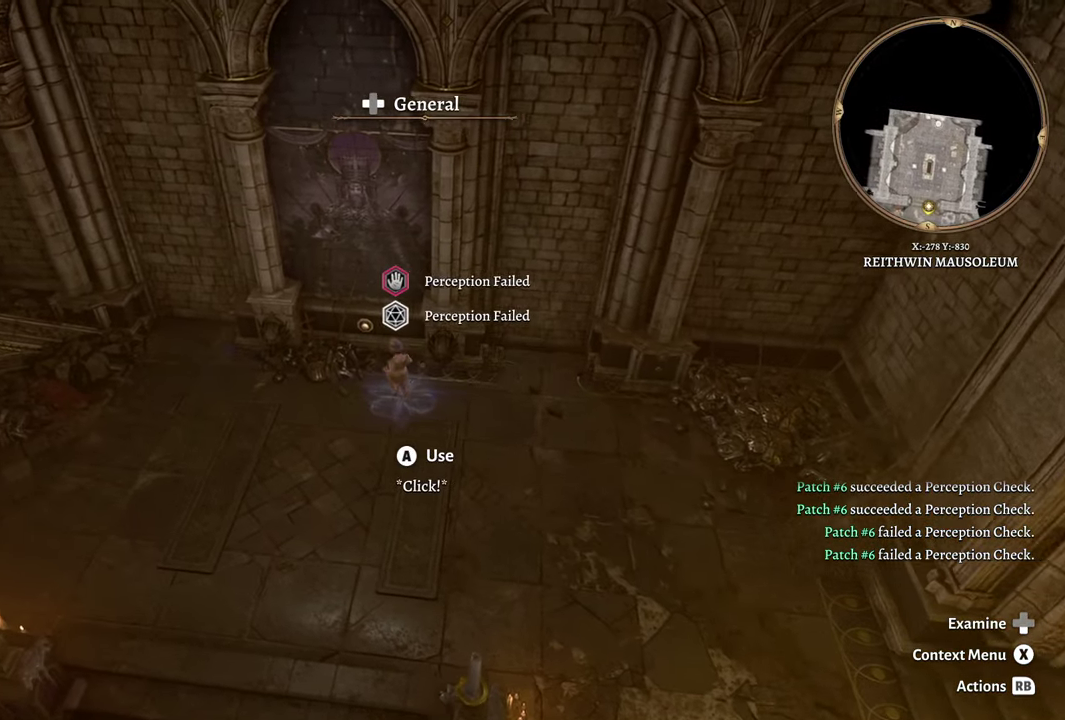
{"buttons": [], "left_stick": "center", "right_stick": "center", "events": [[317, "left_stick", "center"]]}
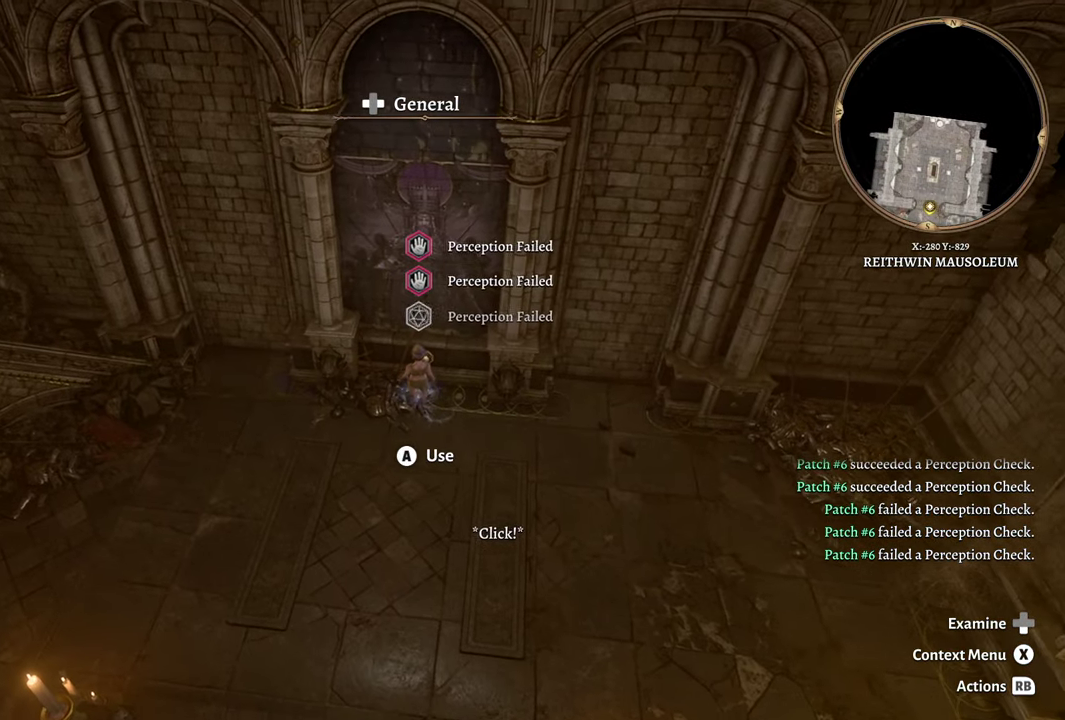
{"buttons": [], "left_stick": "center", "right_stick": "center", "events": []}
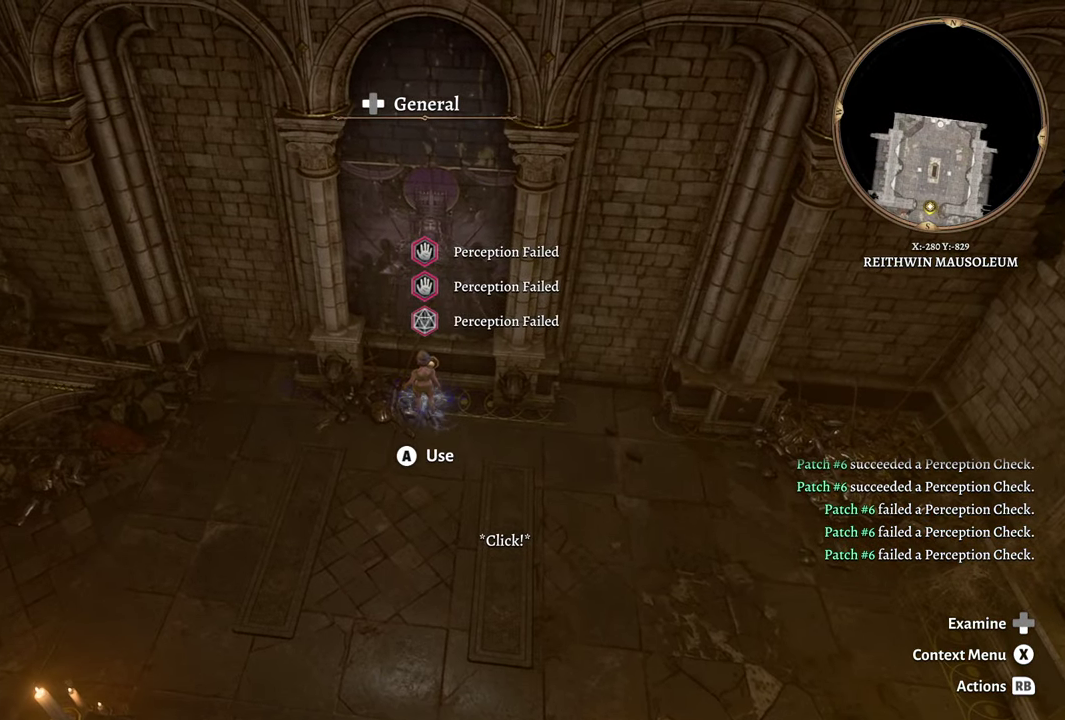
{"buttons": [], "left_stick": "center", "right_stick": "center", "events": [[83, "DPAD_LEFT", "down"], [233, "DPAD_LEFT", "up"]]}
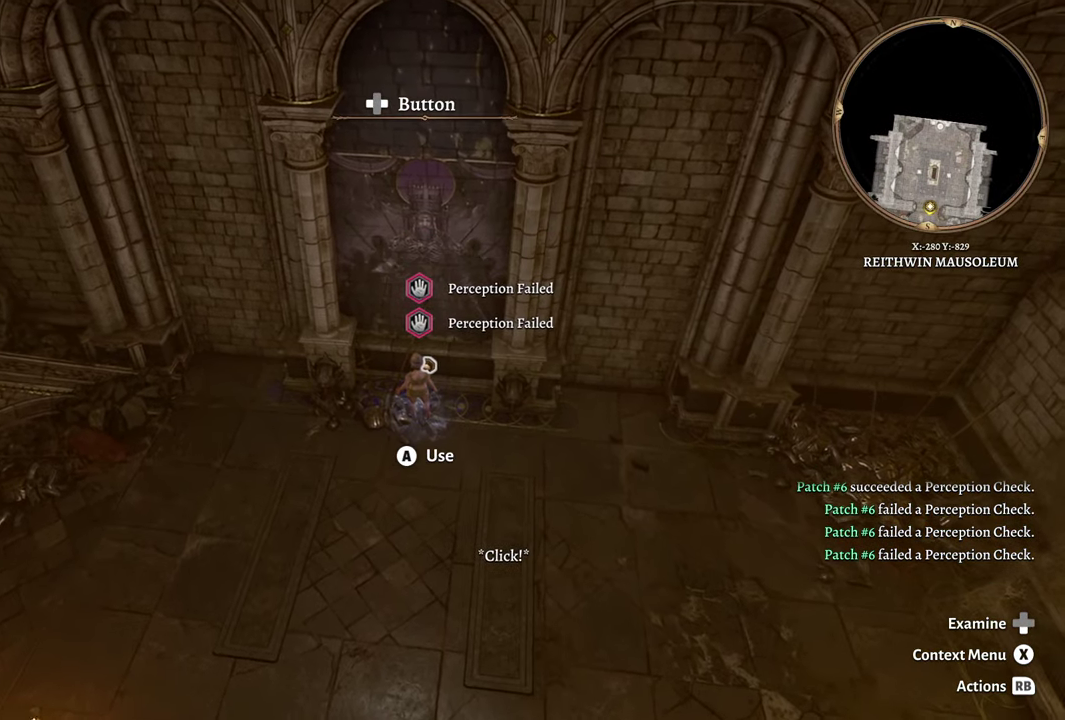
{"buttons": [], "left_stick": "center", "right_stick": "center", "events": [[300, "DPAD_LEFT", "down"], [451, "DPAD_LEFT", "up"]]}
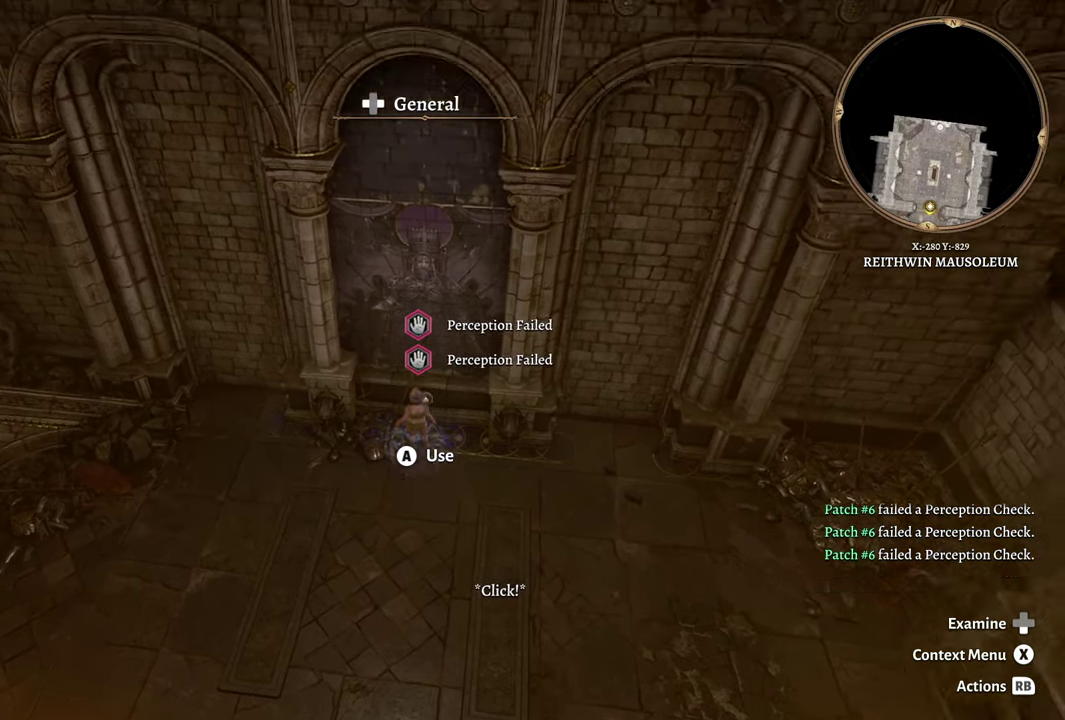
{"buttons": [], "left_stick": "center", "right_stick": "center", "events": [[267, "DPAD_LEFT", "down"], [417, "DPAD_LEFT", "up"]]}
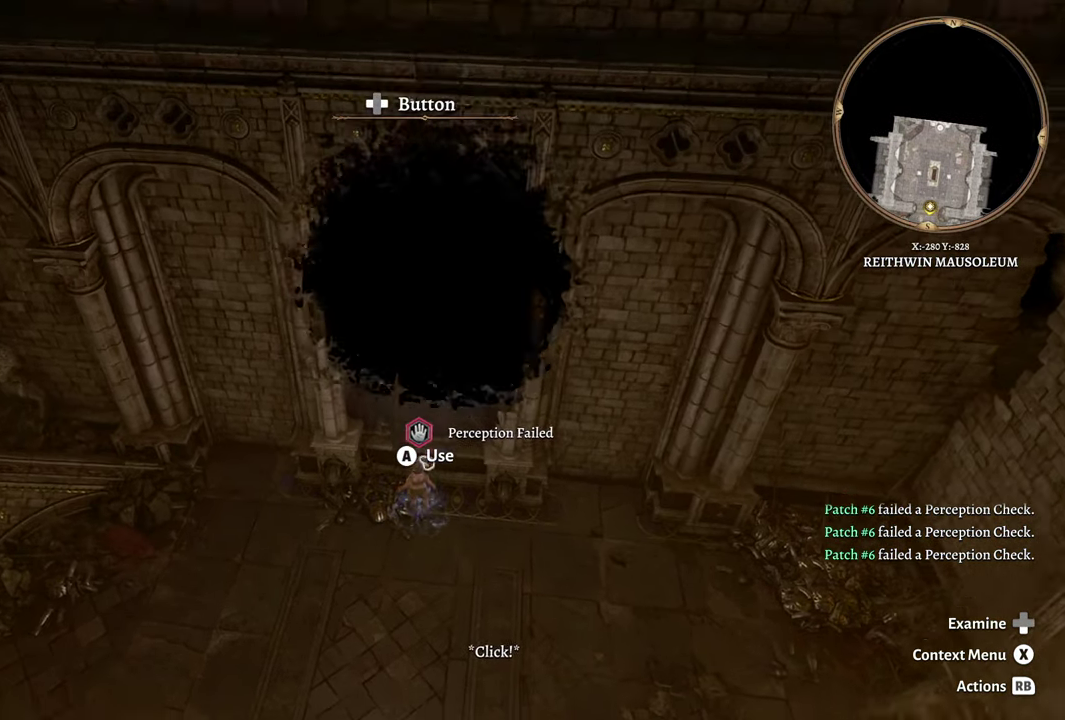
{"buttons": ["A"], "left_stick": "center", "right_stick": "center", "events": [[417, "A", "down"]]}
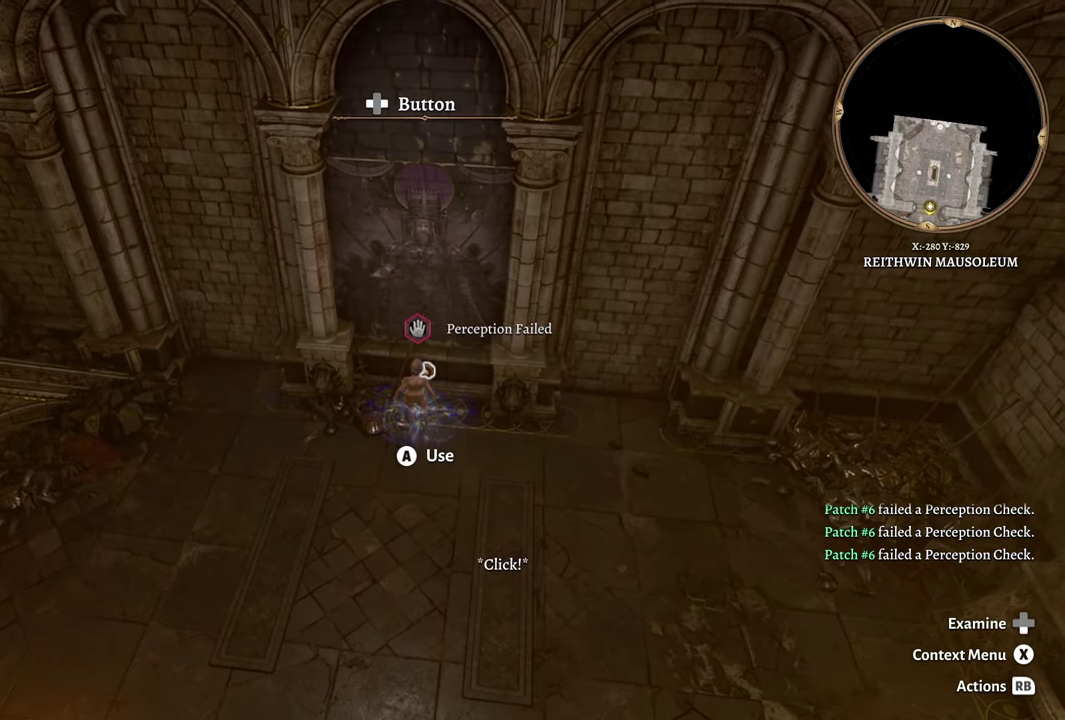
{"buttons": [], "left_stick": "right", "right_stick": "center", "events": [[83, "A", "up"], [450, "left_stick", "right"]]}
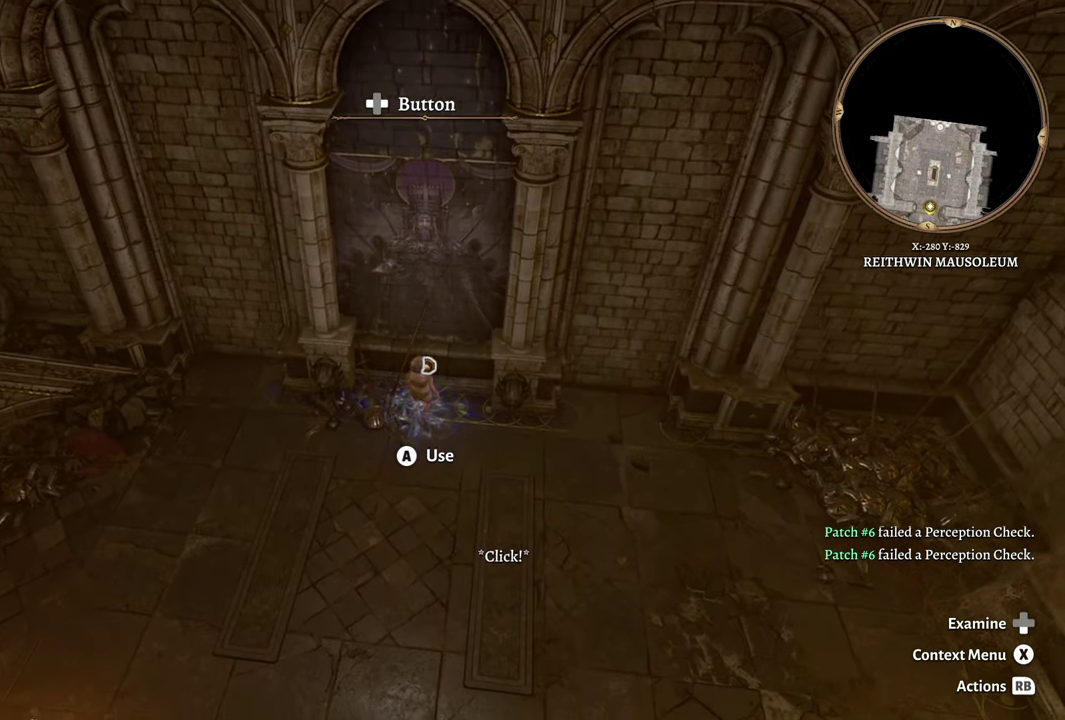
{"buttons": [], "left_stick": "down-right", "right_stick": "center", "events": [[484, "left_stick", "down-right"]]}